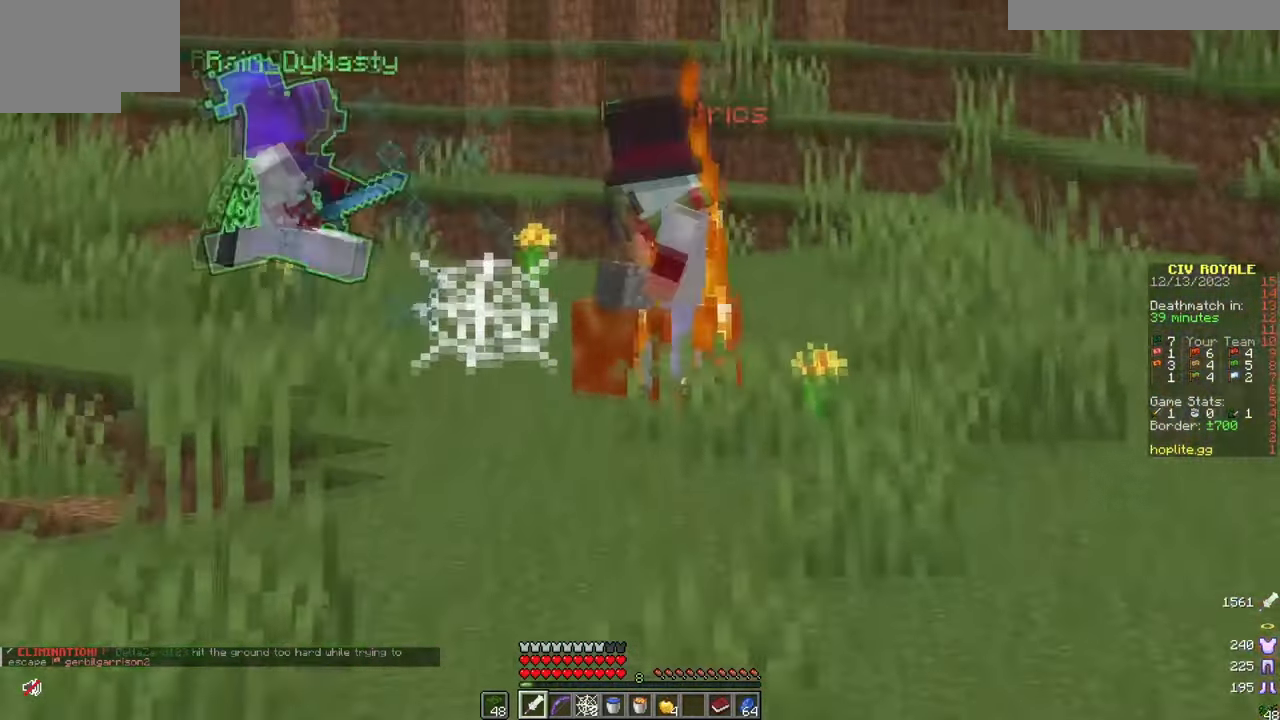
Gameplay with keyboard and mouse; each line is a JSON object with the keys and mouse buttons held at the frame after it. "events" lists presses ("down") and releases ("up") of "a", "d", "s", "w", "mouse_left" and "mouse_right" between this image and that frame as [ms after this image, input, new state], when the widget could be followed in between. "mouse_left", "mouse_right" = the "left", "right" buttons of the "mouse" list. No other keys are recorded. Fast repeated clicks can show as one long hold. Mouse movement is not recorded.
{"keys": ["w"], "mouse": [], "events": [[33, "a", "down"], [150, "a", "up"]]}
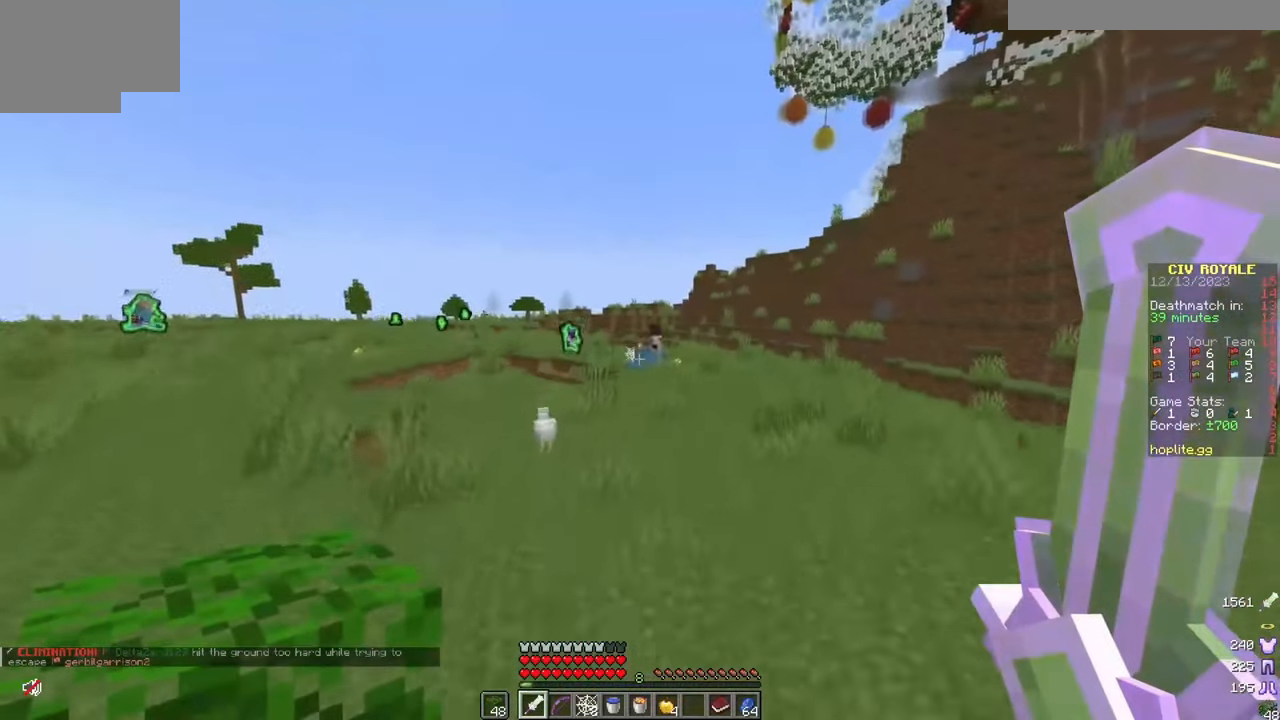
{"keys": ["w"], "mouse": [], "events": []}
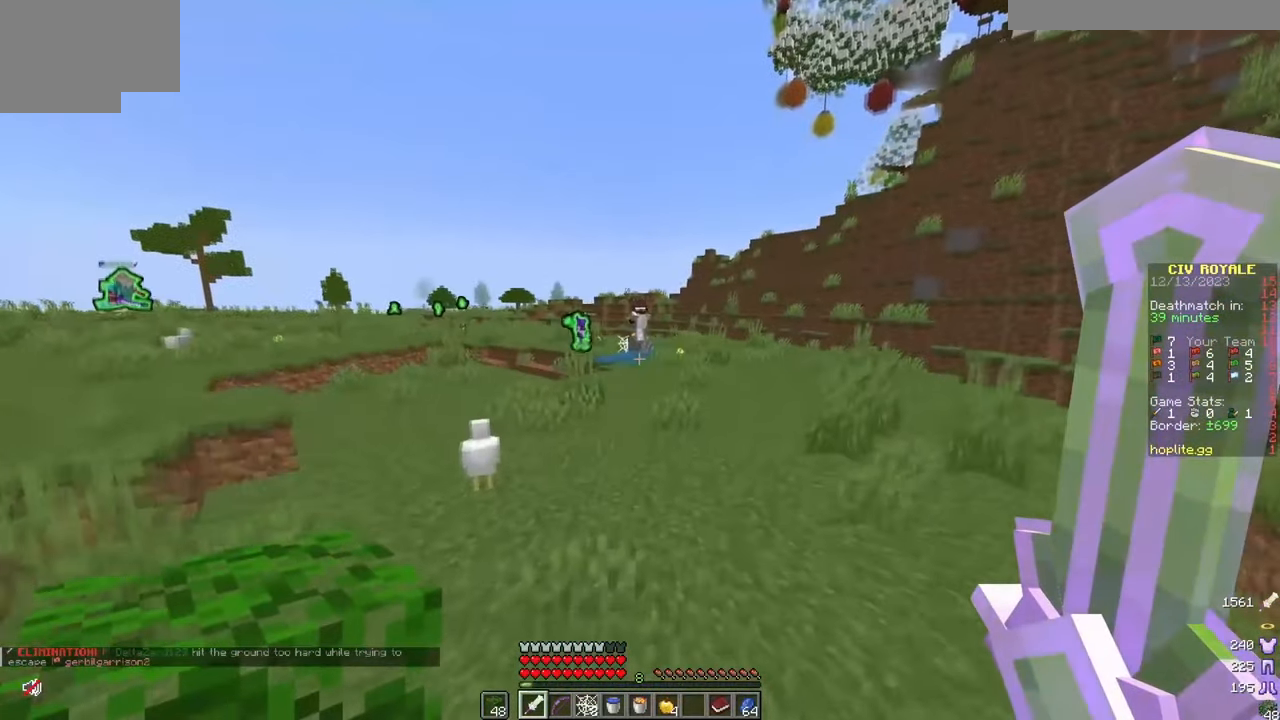
{"keys": ["d", "w"], "mouse": [], "events": [[133, "d", "down"], [300, "d", "up"], [434, "d", "down"]]}
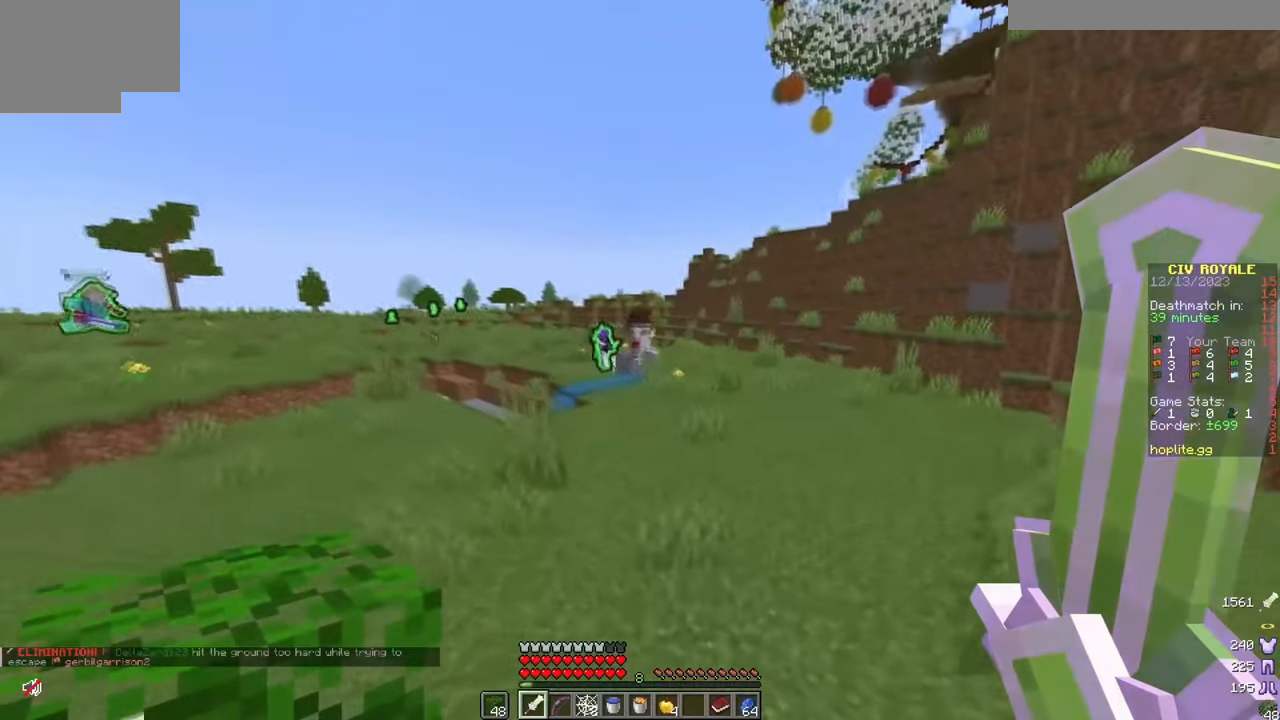
{"keys": ["d", "w"], "mouse": [], "events": []}
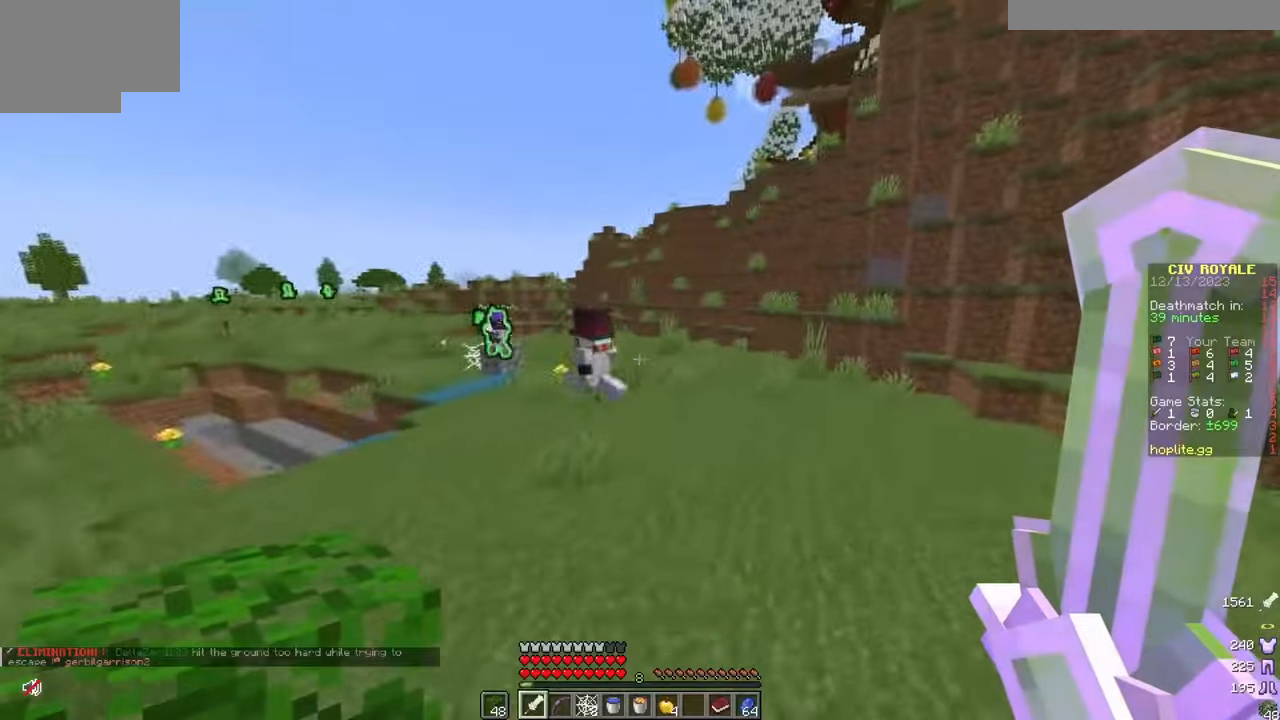
{"keys": [], "mouse": [], "events": [[283, "d", "up"], [500, "w", "up"]]}
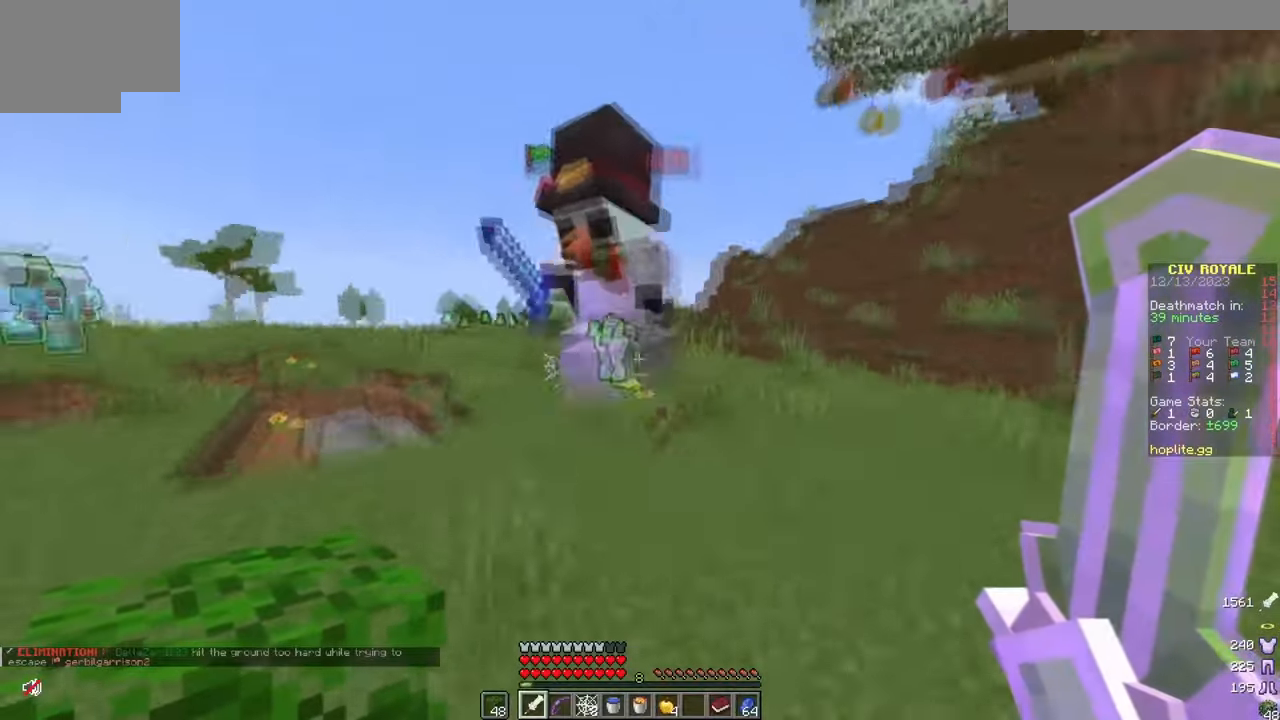
{"keys": ["a", "w"], "mouse": [], "events": [[117, "a", "down"], [251, "mouse_left", "down"], [434, "mouse_left", "up"], [434, "w", "down"]]}
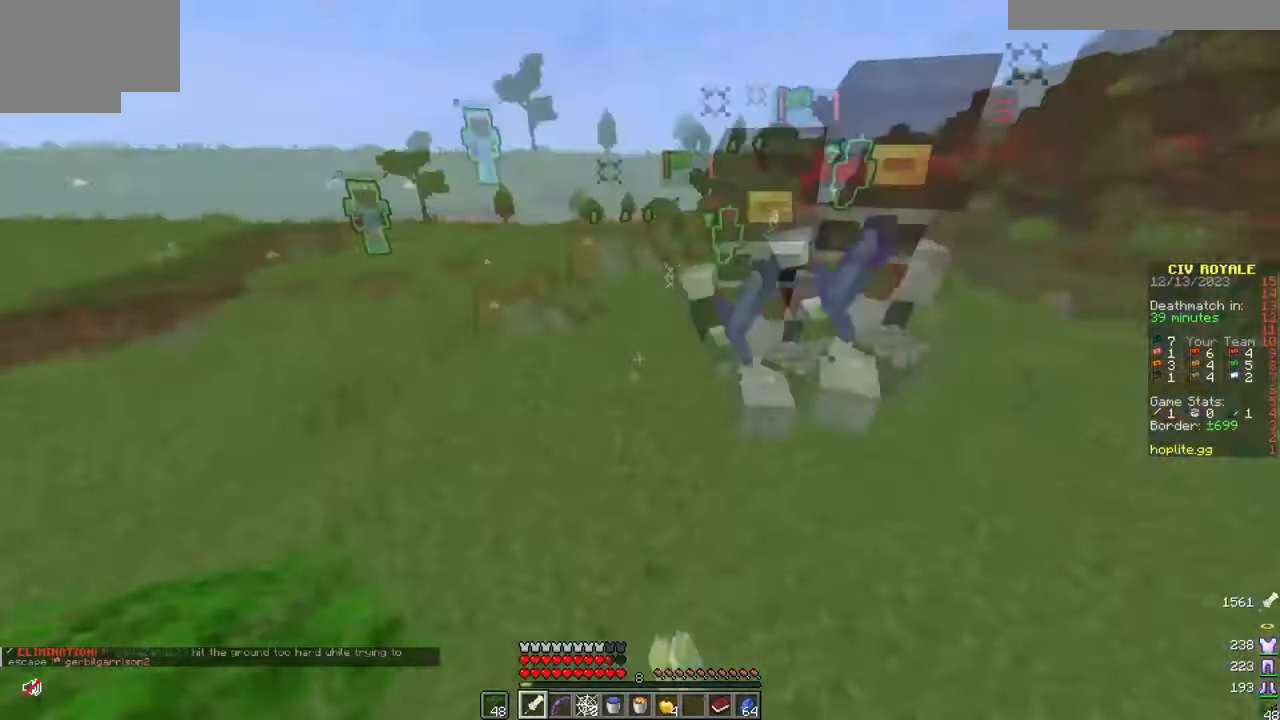
{"keys": ["d", "w"], "mouse": [], "events": [[83, "a", "up"], [350, "d", "down"]]}
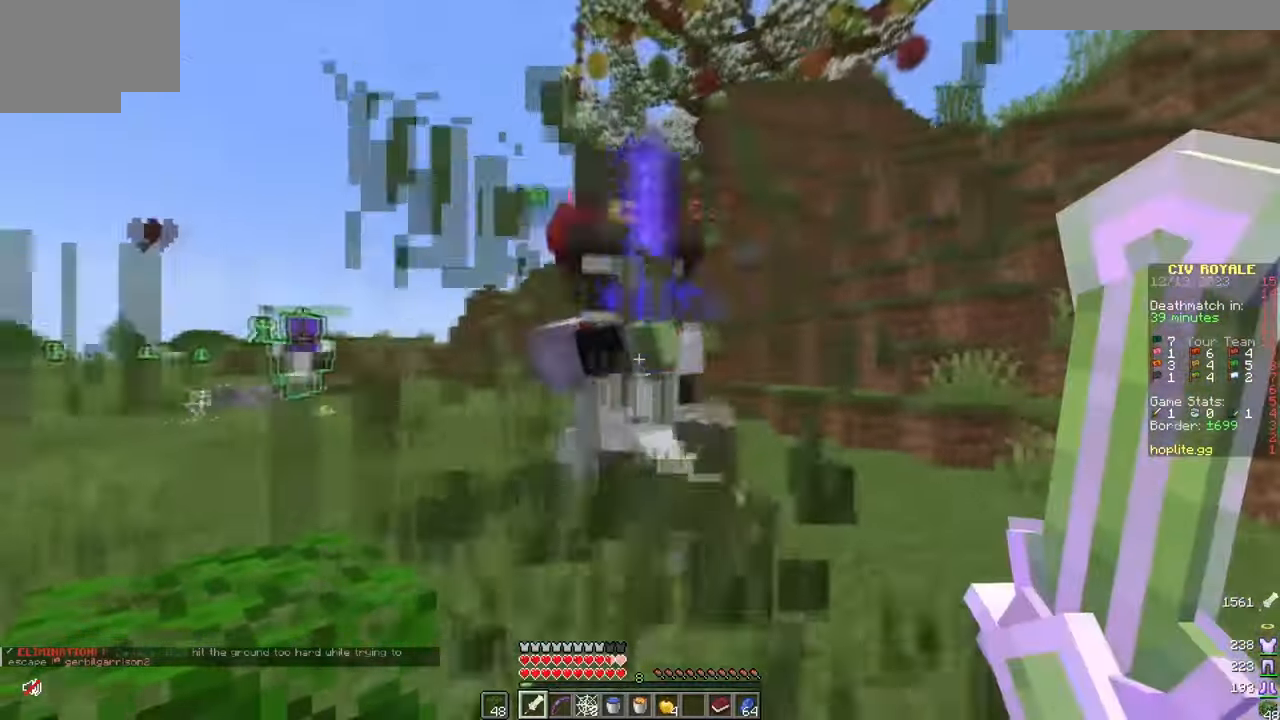
{"keys": ["d"], "mouse": [], "events": [[67, "mouse_left", "down"], [84, "w", "up"], [200, "w", "down"], [217, "mouse_left", "up"], [401, "w", "up"]]}
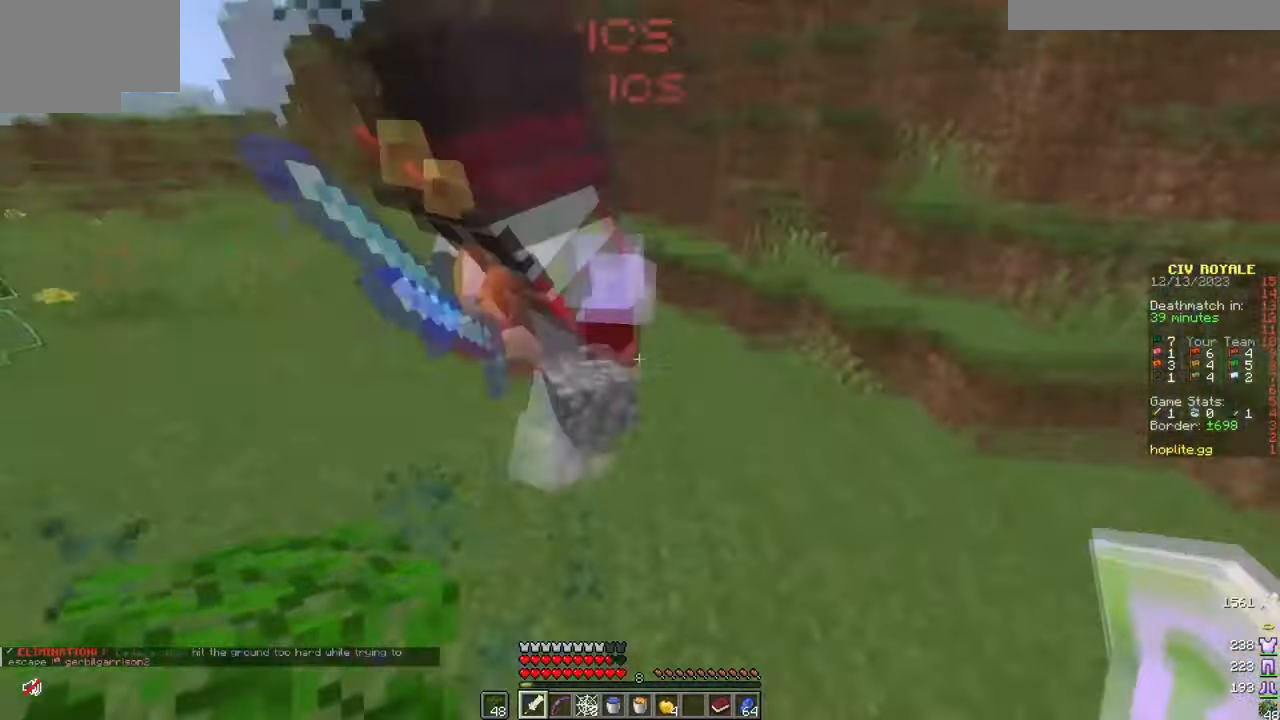
{"keys": ["d"], "mouse": [], "events": [[33, "d", "up"], [117, "w", "down"], [133, "mouse_left", "down"], [267, "mouse_left", "up"], [283, "d", "down"], [467, "w", "up"]]}
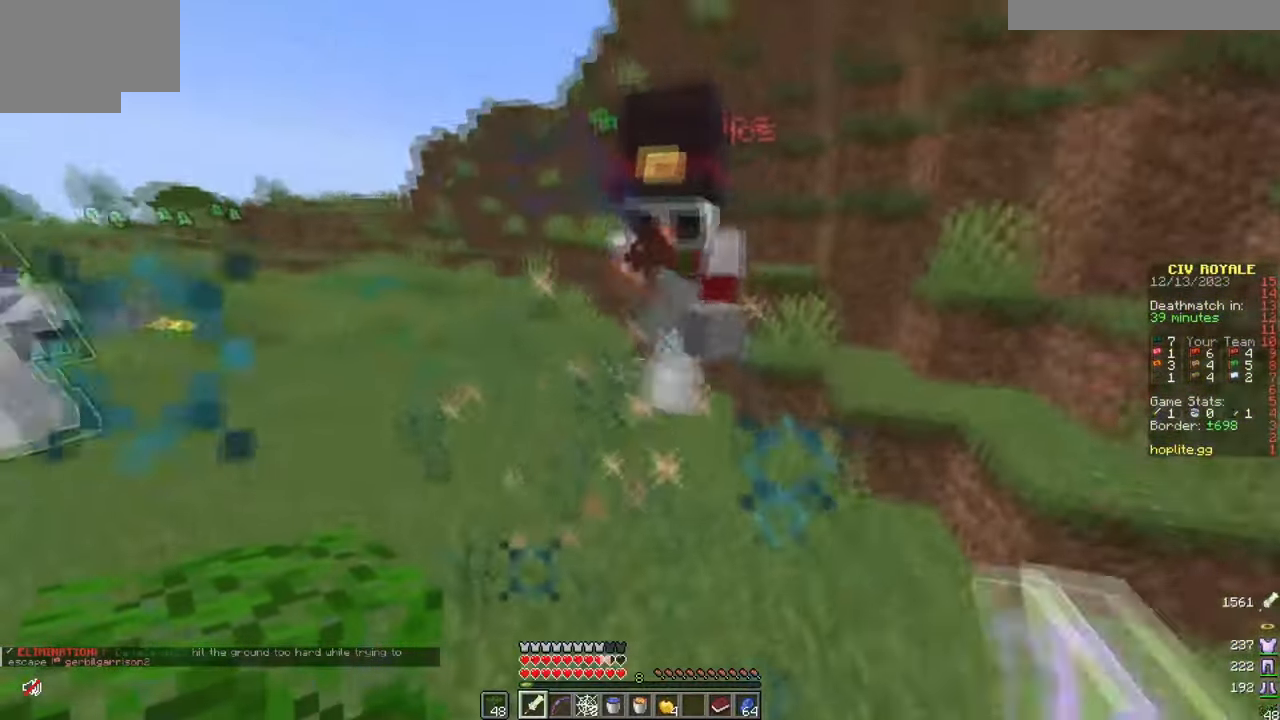
{"keys": ["w"], "mouse": ["left"], "events": [[67, "d", "up"], [134, "w", "down"], [484, "mouse_left", "down"]]}
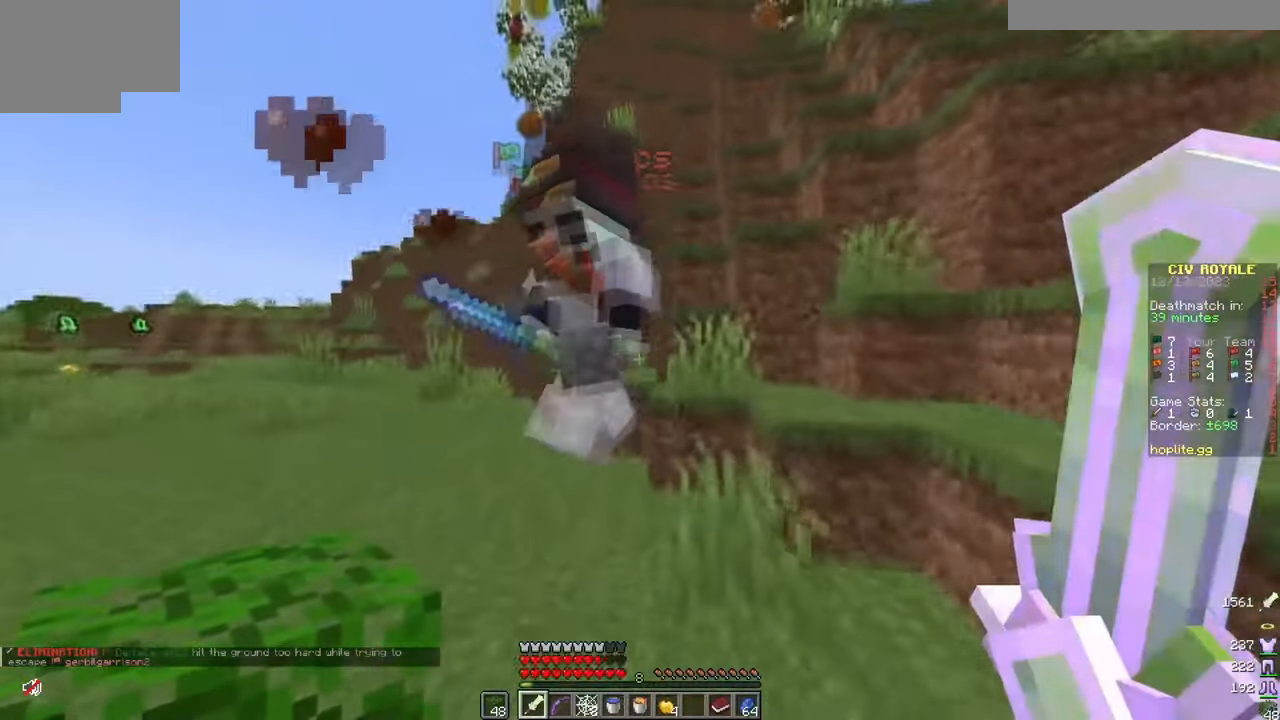
{"keys": [], "mouse": [], "events": [[33, "a", "down"], [117, "mouse_left", "up"], [400, "w", "up"], [434, "a", "up"]]}
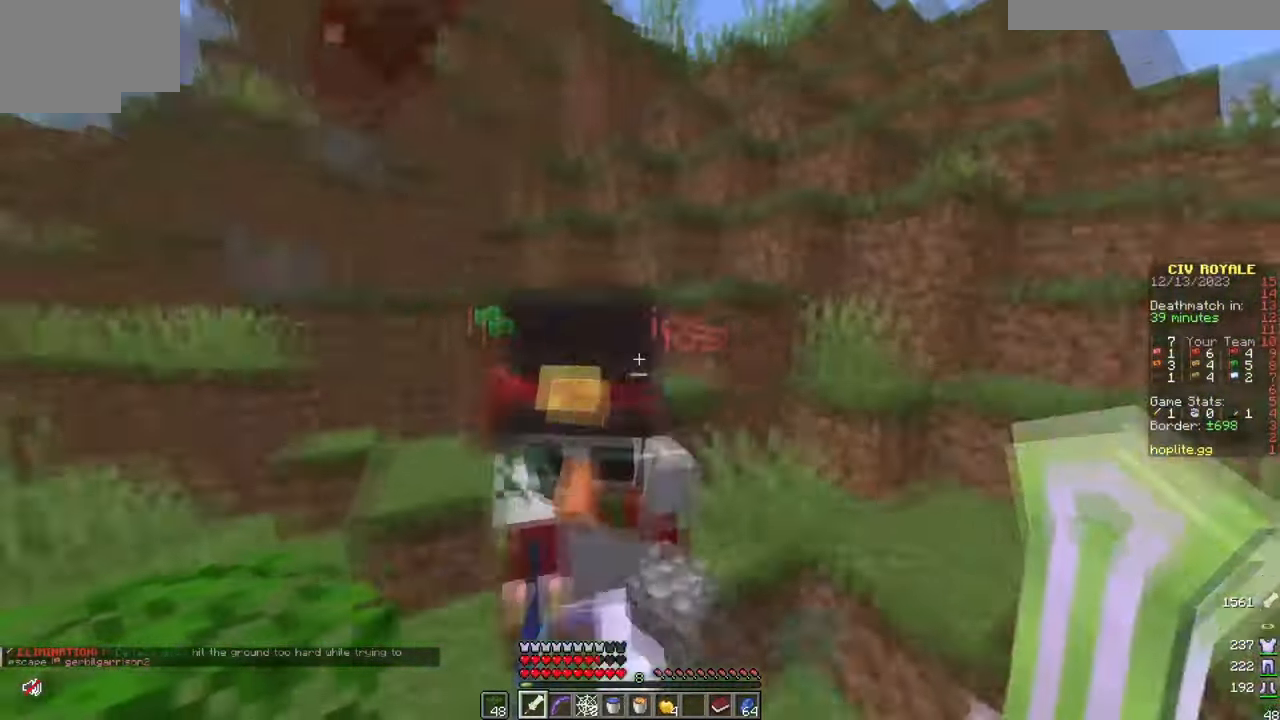
{"keys": [], "mouse": [], "events": [[67, "mouse_left", "down"], [100, "a", "down"], [184, "mouse_left", "up"], [467, "a", "up"]]}
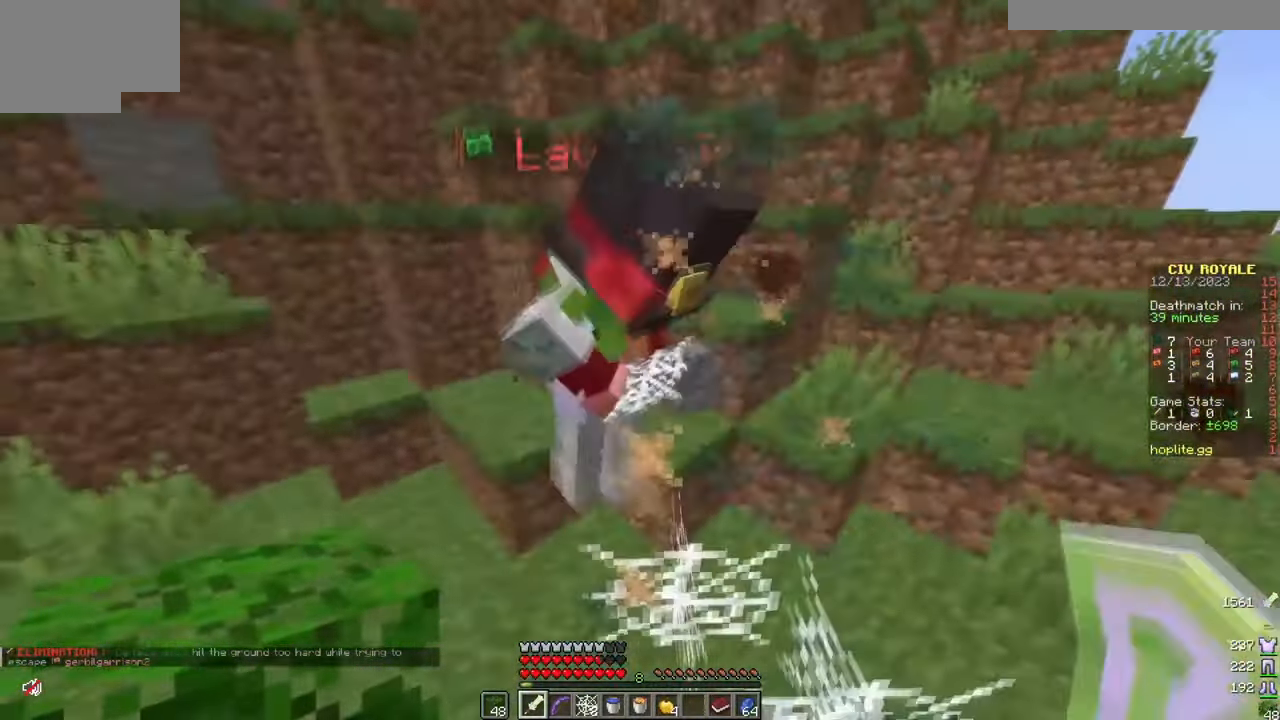
{"keys": ["a"], "mouse": [], "events": [[133, "mouse_left", "down"], [150, "a", "down"], [200, "w", "down"], [250, "mouse_left", "up"], [400, "w", "up"]]}
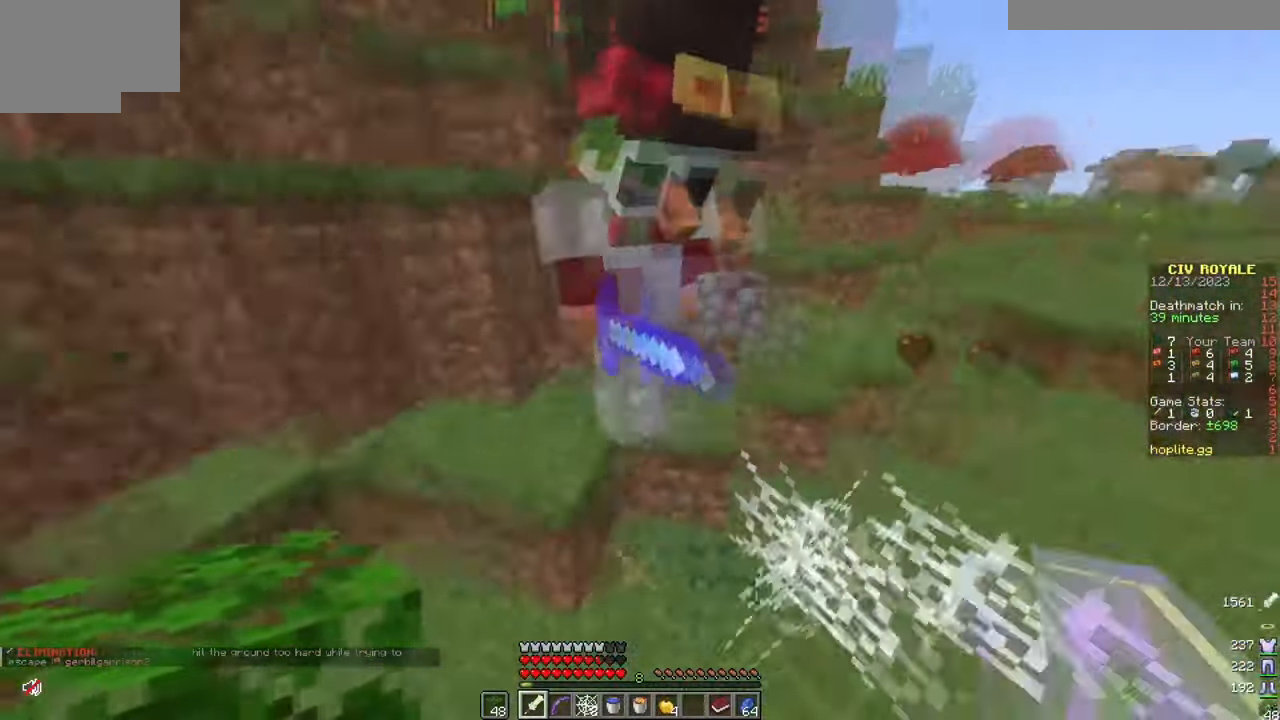
{"keys": ["w"], "mouse": [], "events": [[67, "a", "up"], [217, "mouse_left", "down"], [234, "w", "down"], [317, "mouse_left", "up"]]}
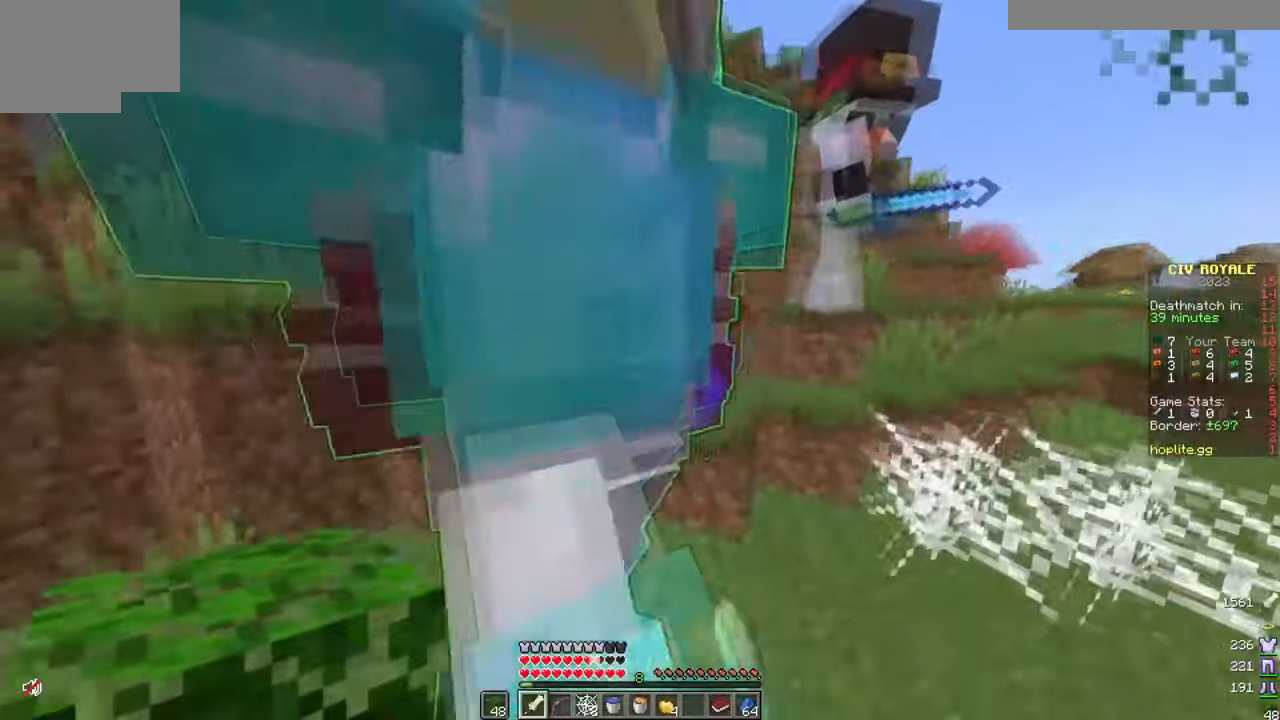
{"keys": ["d", "w"], "mouse": [], "events": [[67, "d", "down"]]}
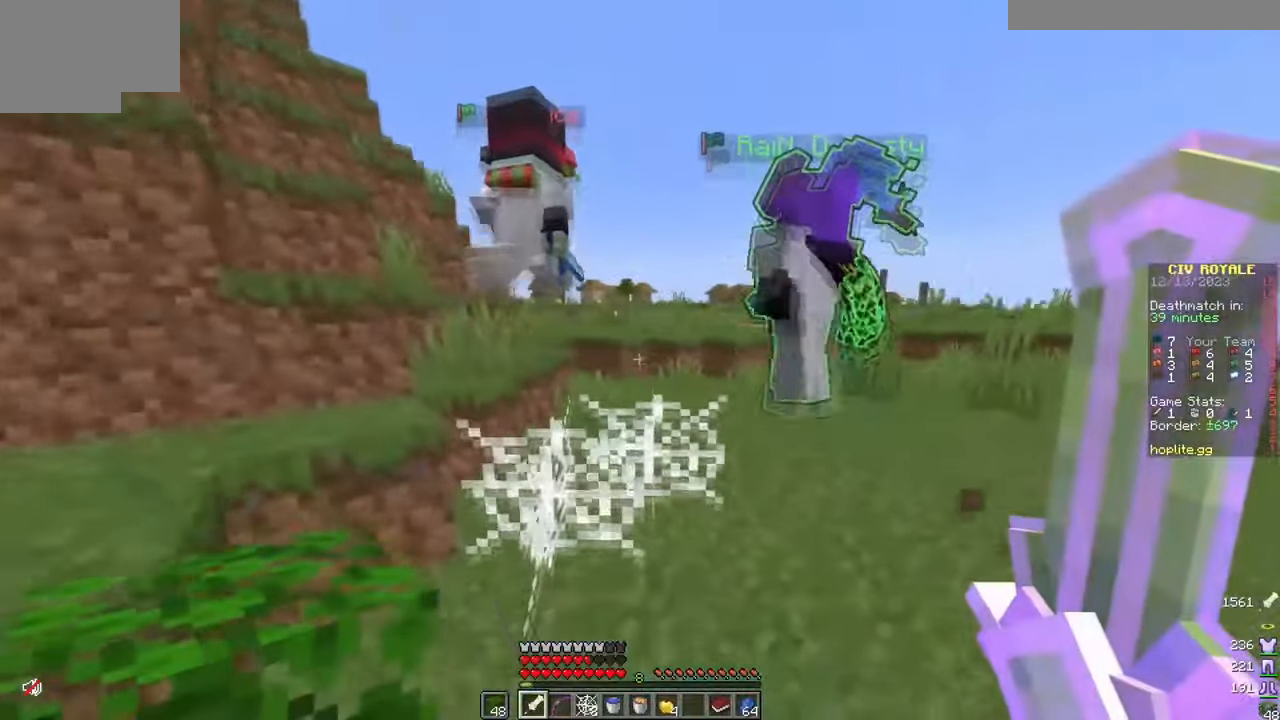
{"keys": ["w"], "mouse": ["right"], "events": [[217, "d", "up"], [417, "mouse_right", "down"]]}
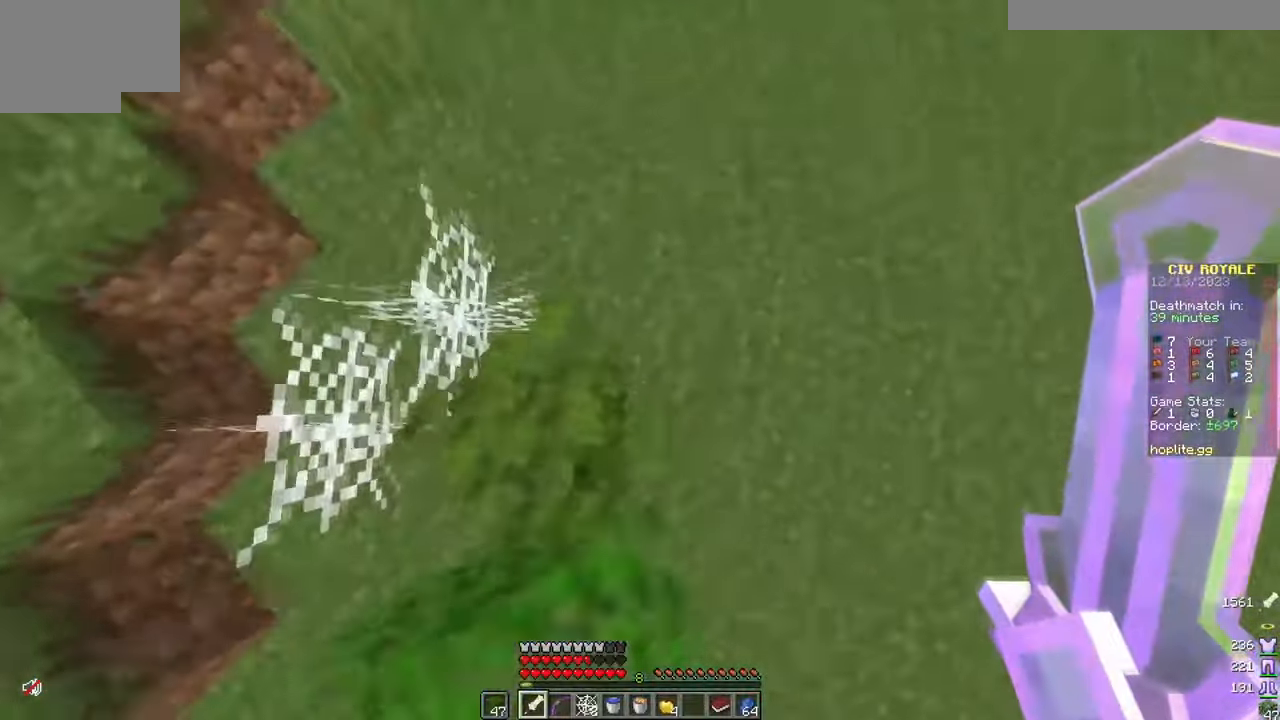
{"keys": ["w"], "mouse": [], "events": [[50, "mouse_right", "up"]]}
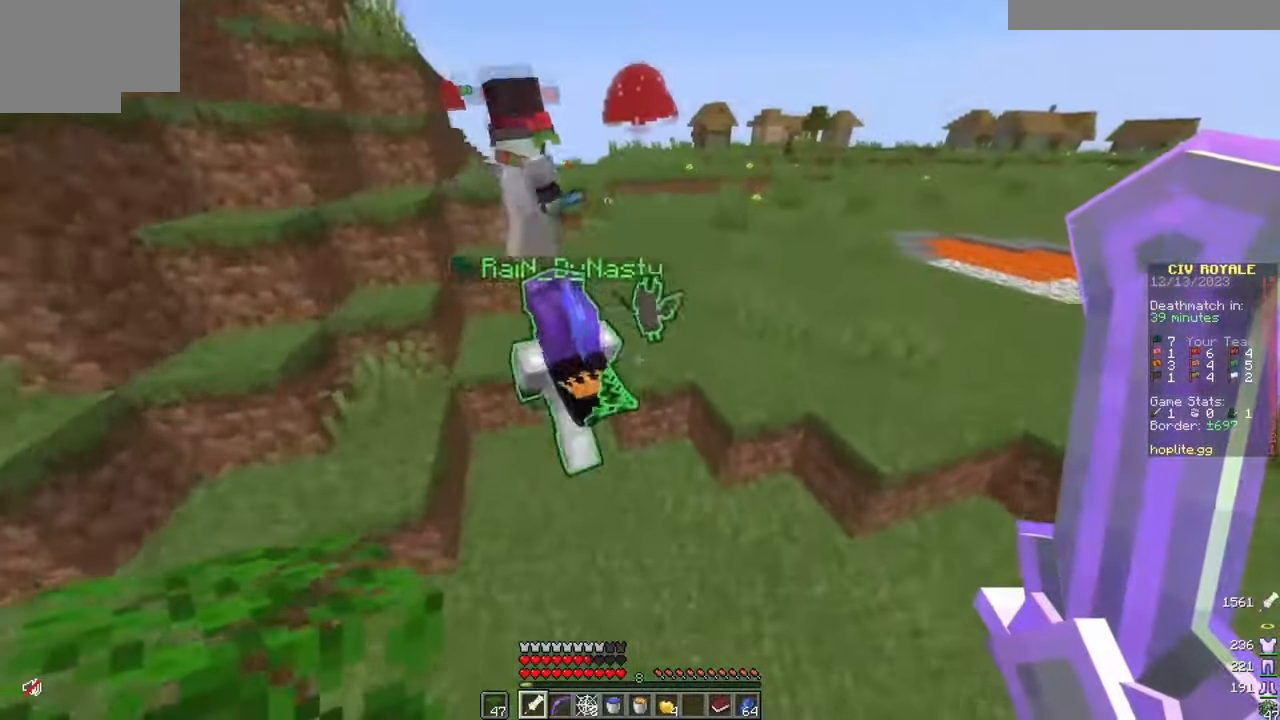
{"keys": ["w"], "mouse": [], "events": []}
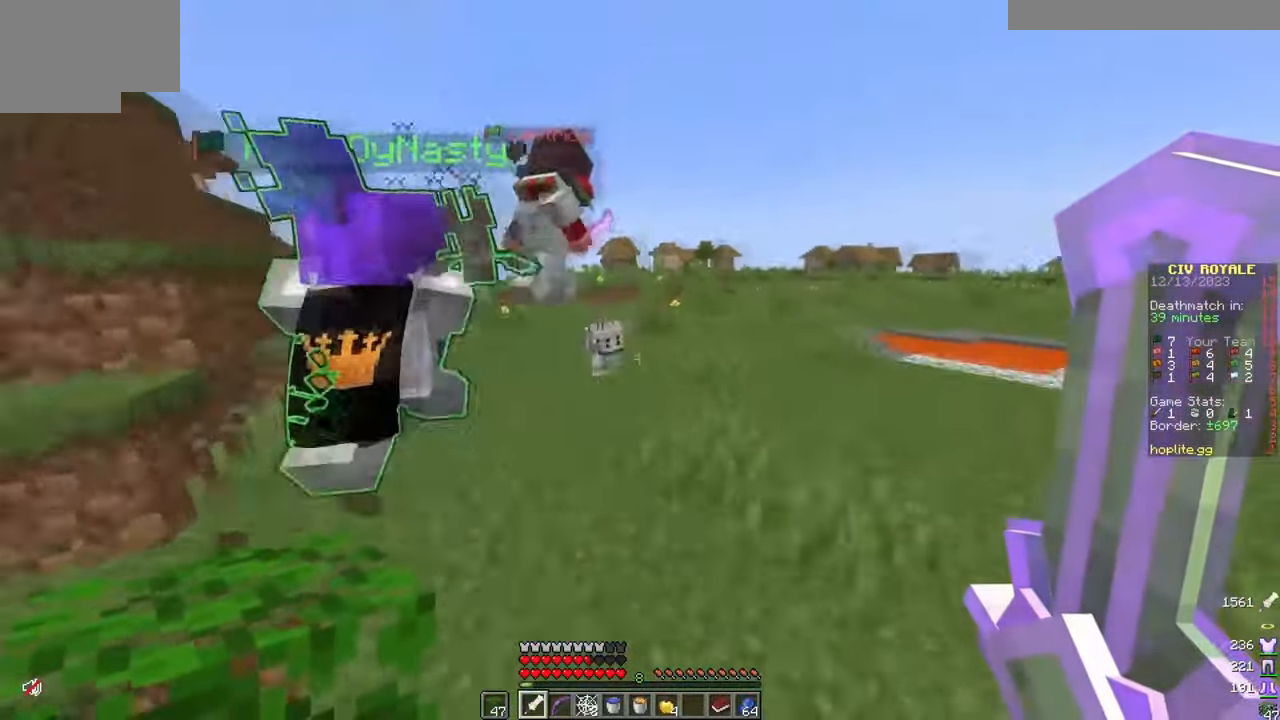
{"keys": ["w"], "mouse": ["right"], "events": [[317, "d", "down"], [450, "d", "up"], [484, "mouse_right", "down"]]}
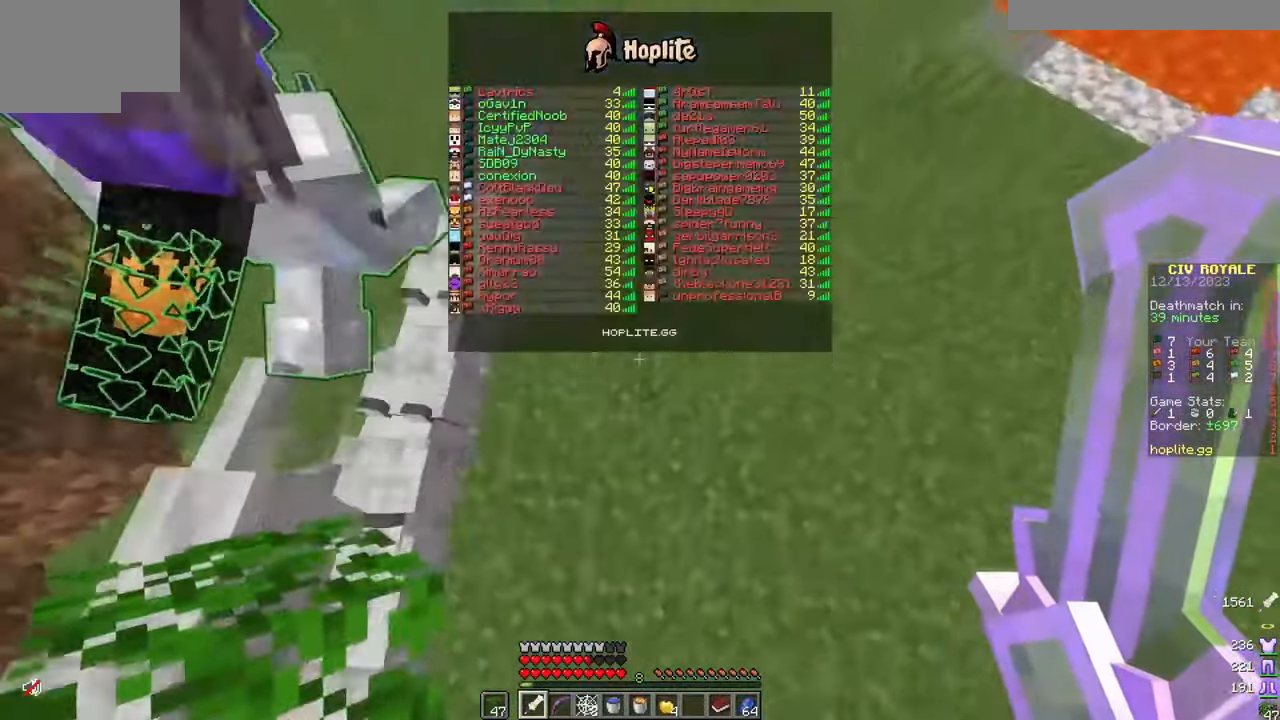
{"keys": ["w"], "mouse": [], "events": [[117, "mouse_right", "up"]]}
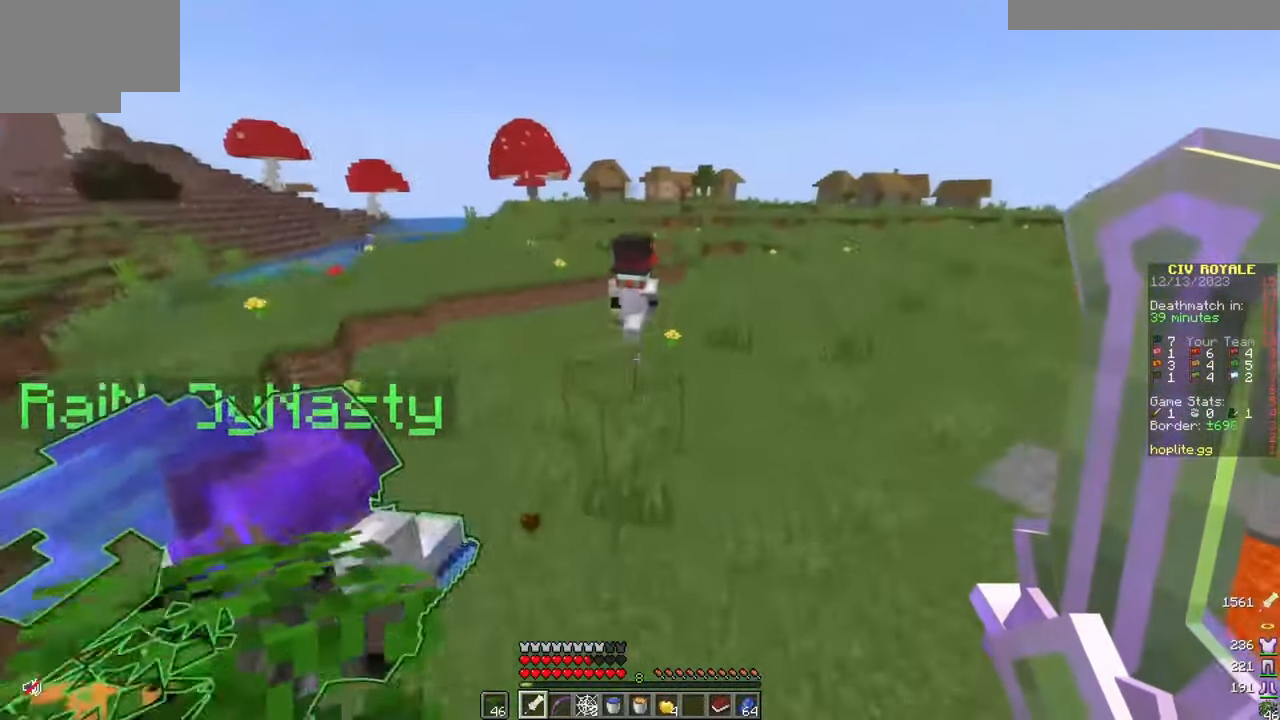
{"keys": ["w"], "mouse": ["left", "right"], "events": [[450, "mouse_right", "down"], [500, "mouse_left", "down"]]}
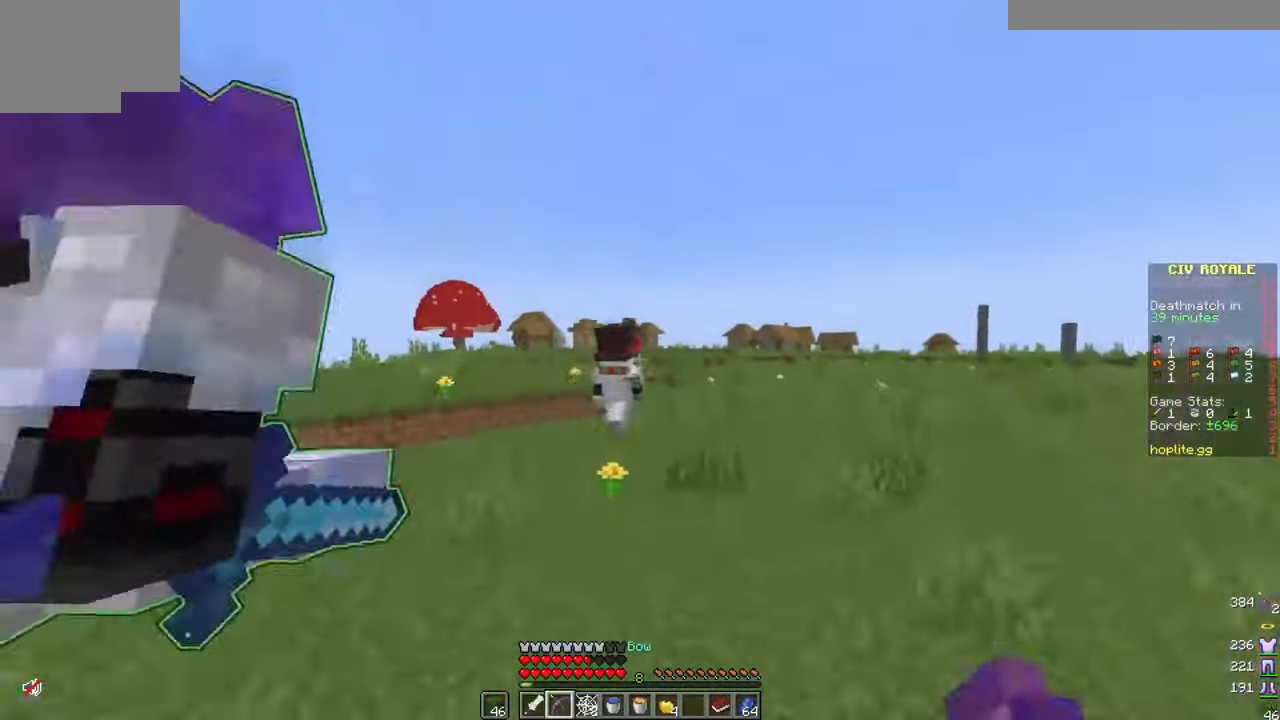
{"keys": ["d", "w"], "mouse": ["left", "right"], "events": [[17, "d", "down"]]}
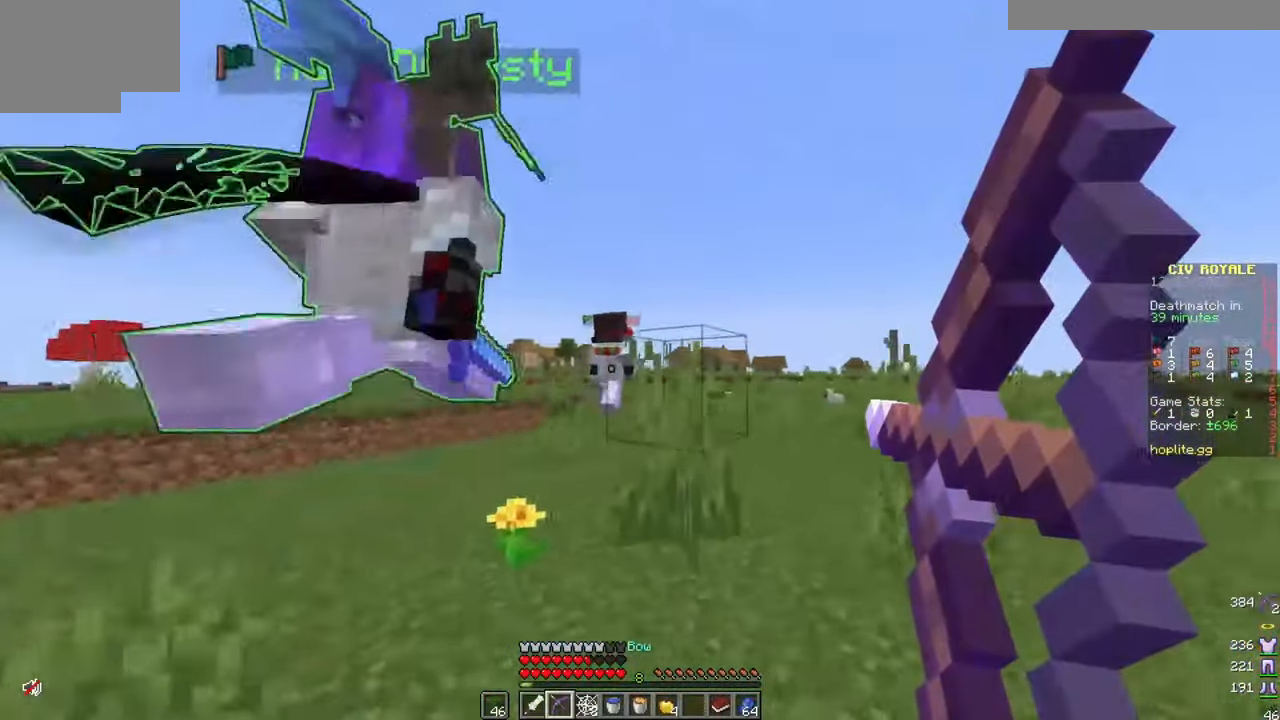
{"keys": ["d", "w"], "mouse": ["left", "right"], "events": [[333, "mouse_left", "up"], [350, "mouse_right", "up"], [417, "mouse_left", "down"], [417, "mouse_right", "down"]]}
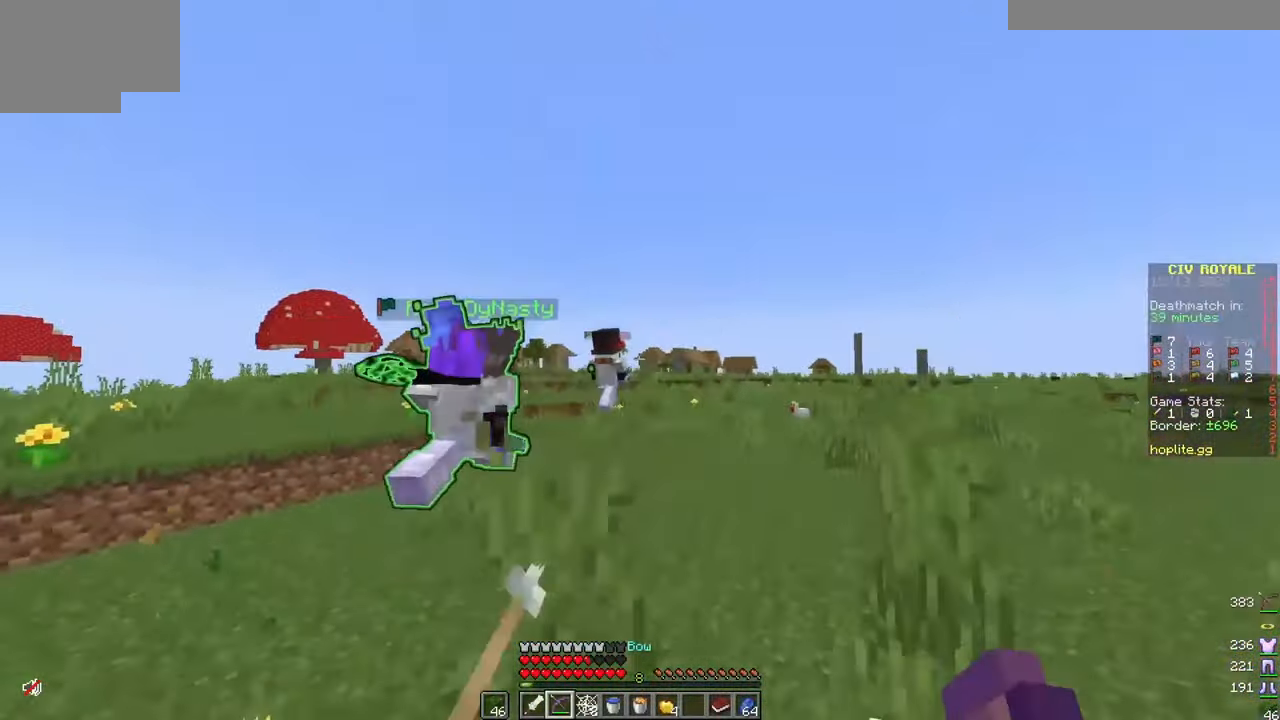
{"keys": ["d", "w"], "mouse": ["right"], "events": [[433, "mouse_left", "up"]]}
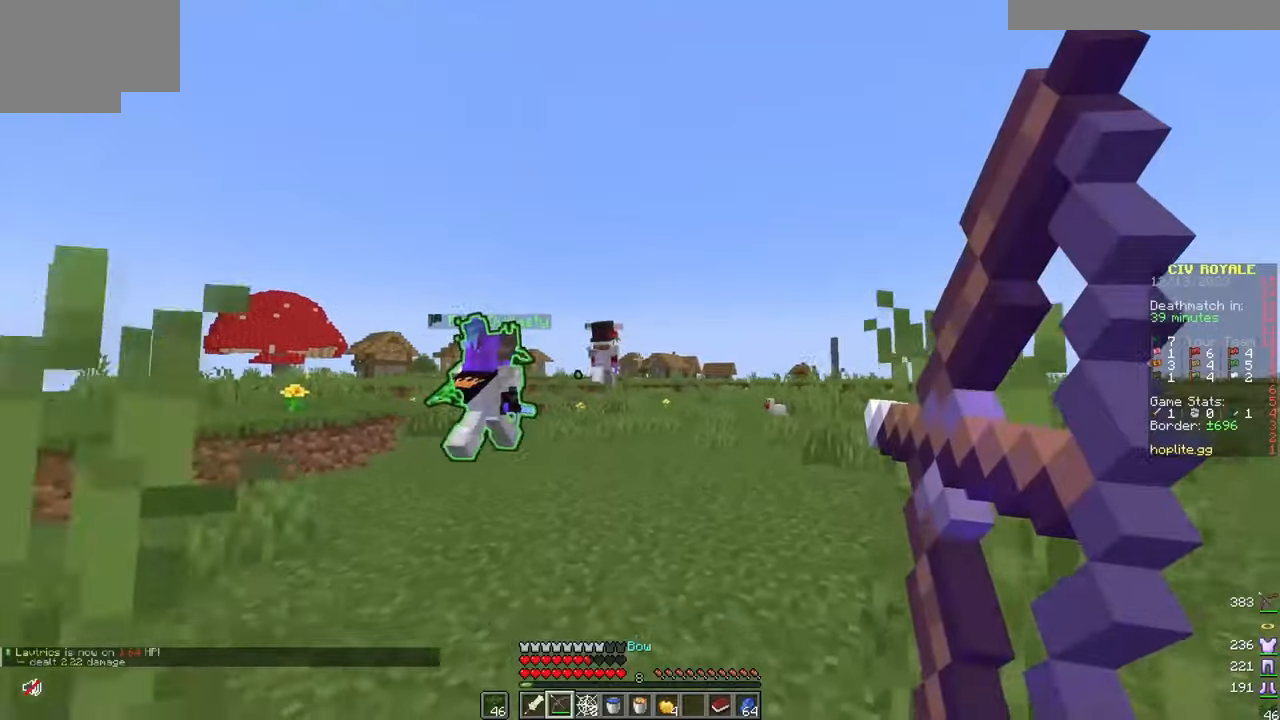
{"keys": ["w"], "mouse": ["left", "right"], "events": [[300, "d", "up"], [367, "mouse_right", "up"], [434, "a", "down"], [451, "mouse_left", "down"], [467, "mouse_right", "down"], [501, "a", "up"]]}
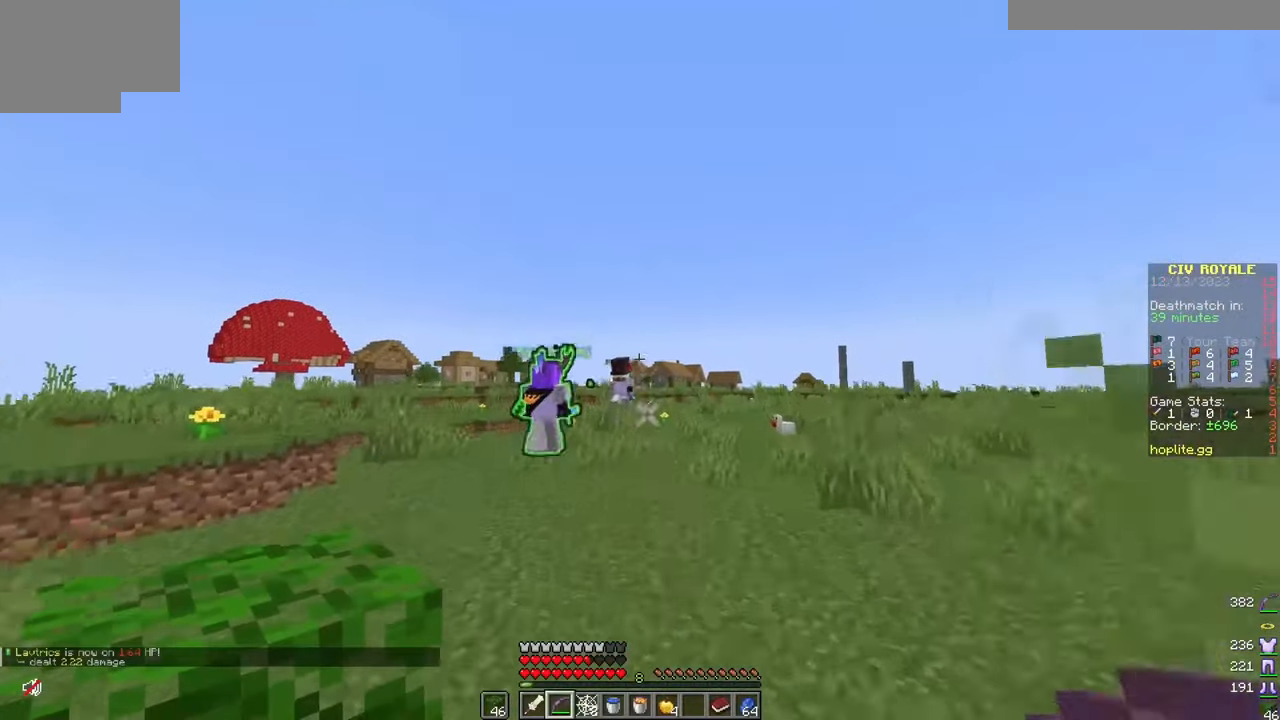
{"keys": ["w"], "mouse": ["right"], "events": [[116, "mouse_left", "up"]]}
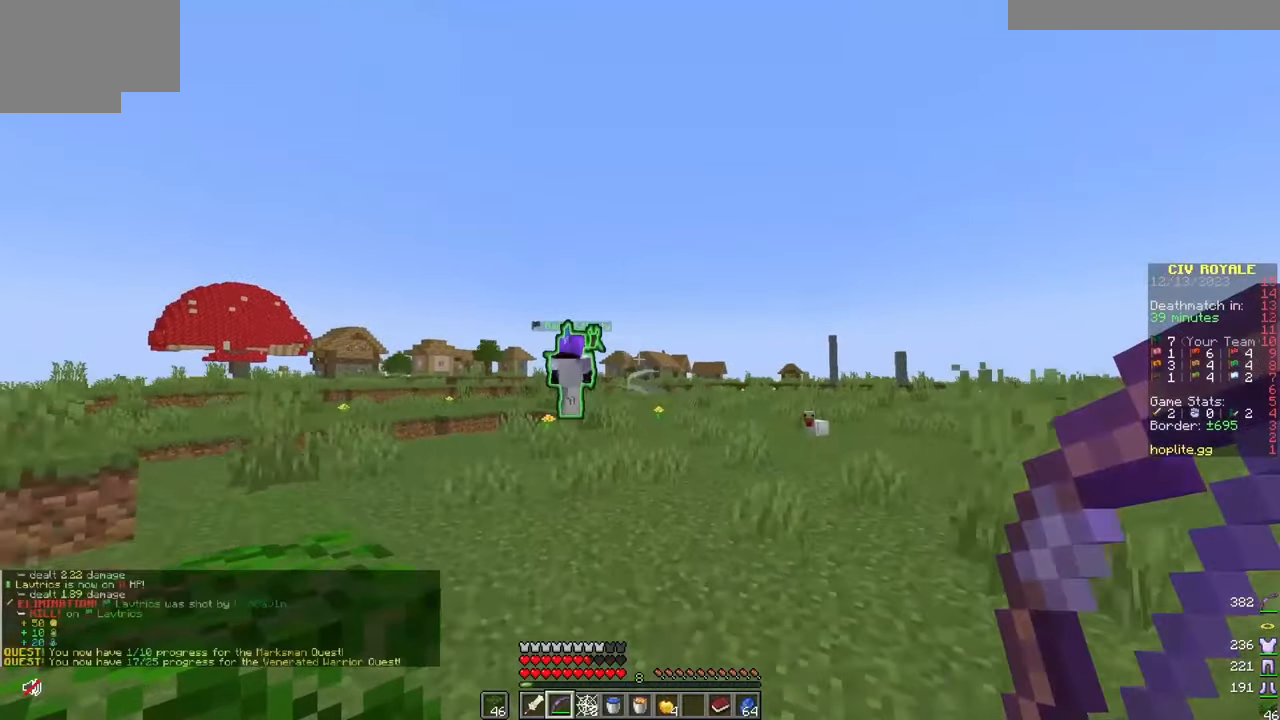
{"keys": ["w"], "mouse": [], "events": [[17, "mouse_right", "up"]]}
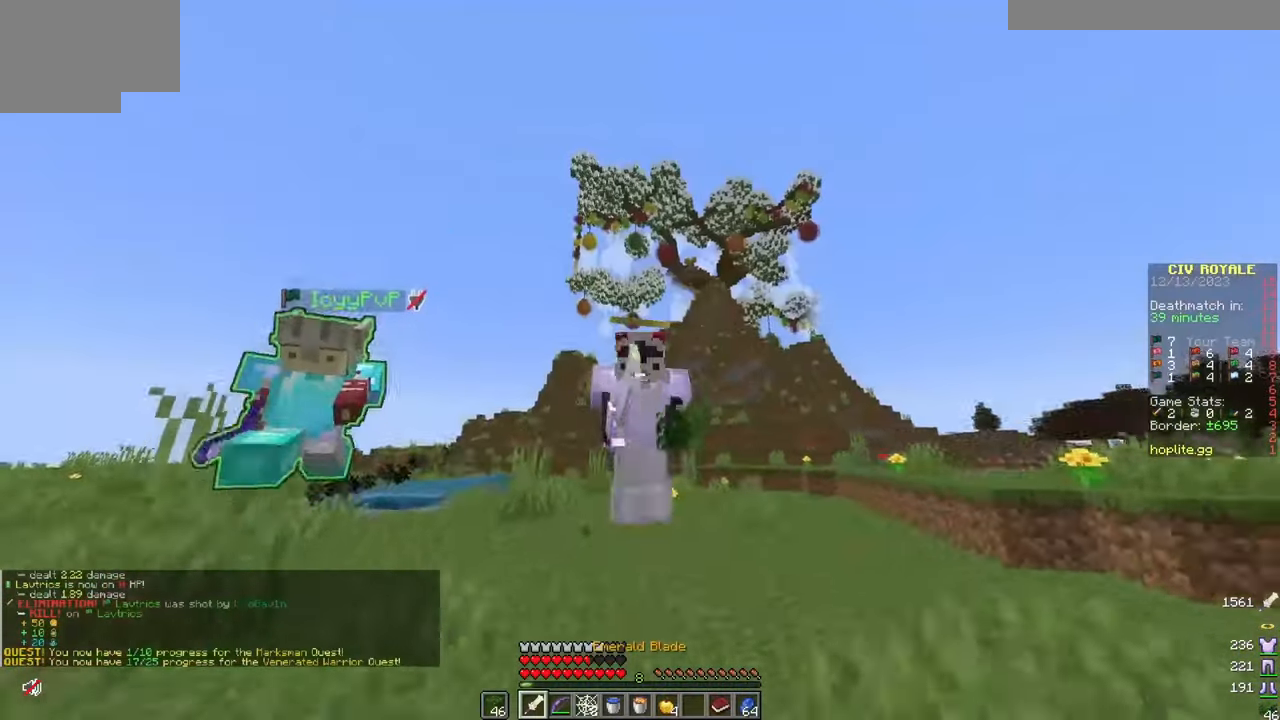
{"keys": ["w"], "mouse": [], "events": []}